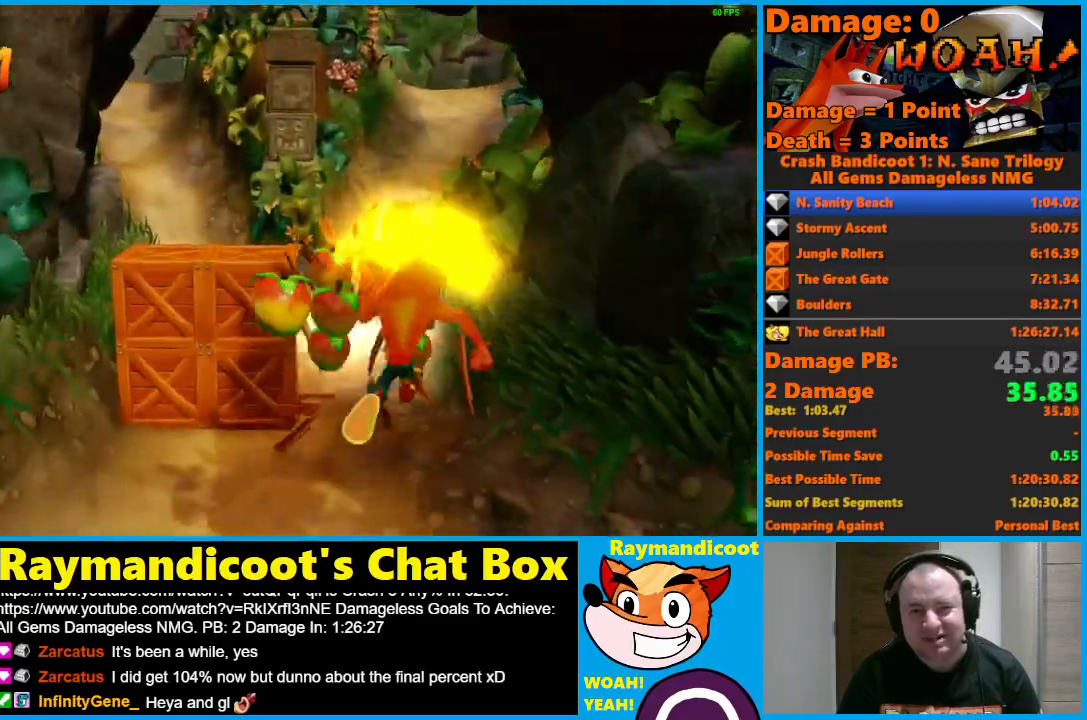
Gameplay with a controller (Xbox layout); each line is a JSON object with the inputs held at the frame after it. "events" lists button and stick changes between this image and that frame as [ms after this image, input, new state], when the widget could be followed in between.
{"buttons": [], "left_stick": "up-right", "right_stick": "center", "events": [[33, "X", "down"], [150, "X", "up"], [233, "X", "down"], [283, "left_stick", "up"], [367, "X", "up"], [400, "left_stick", "up-right"]]}
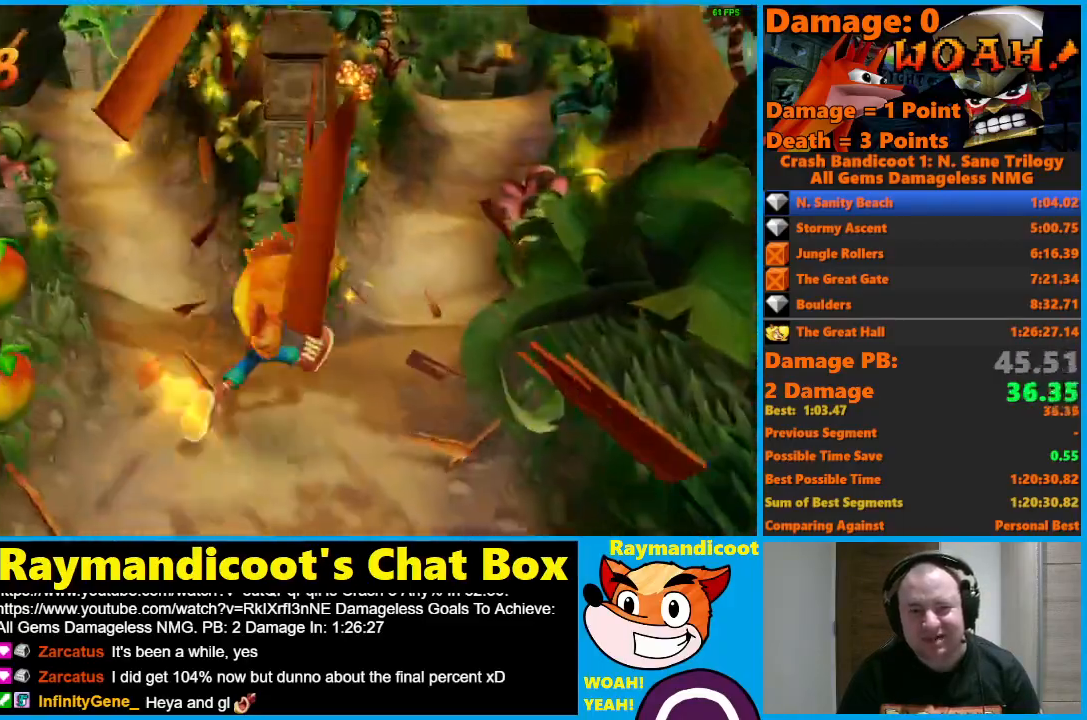
{"buttons": [], "left_stick": "up-right", "right_stick": "center", "events": [[217, "X", "down"], [350, "X", "up"]]}
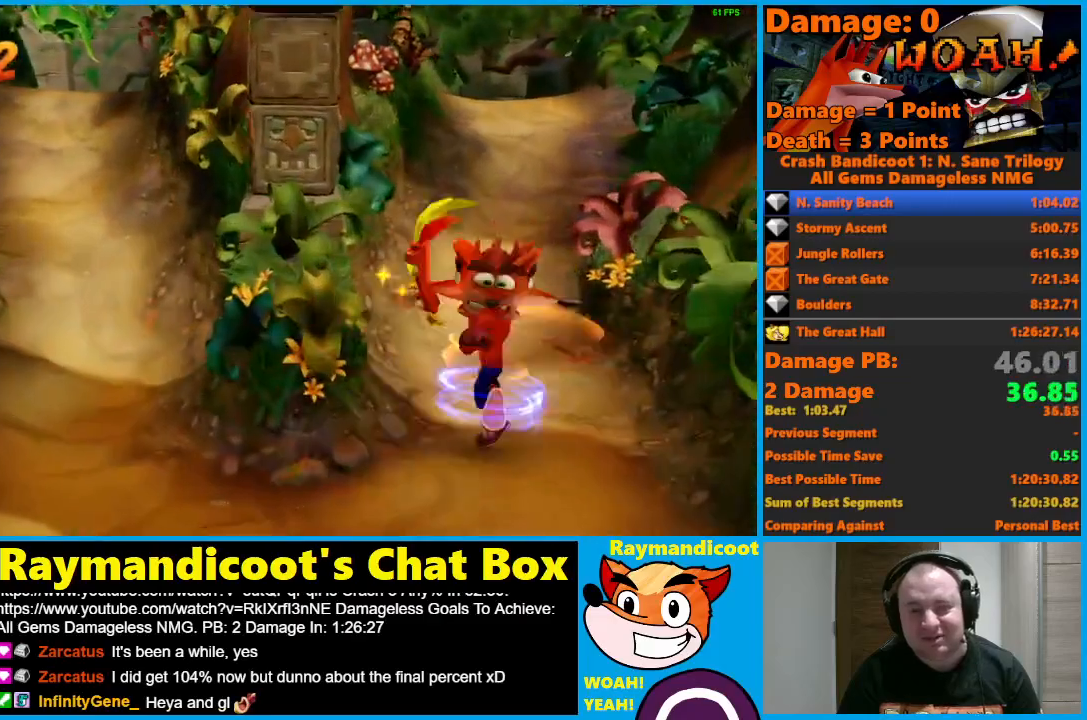
{"buttons": [], "left_stick": "up-right", "right_stick": "center", "events": []}
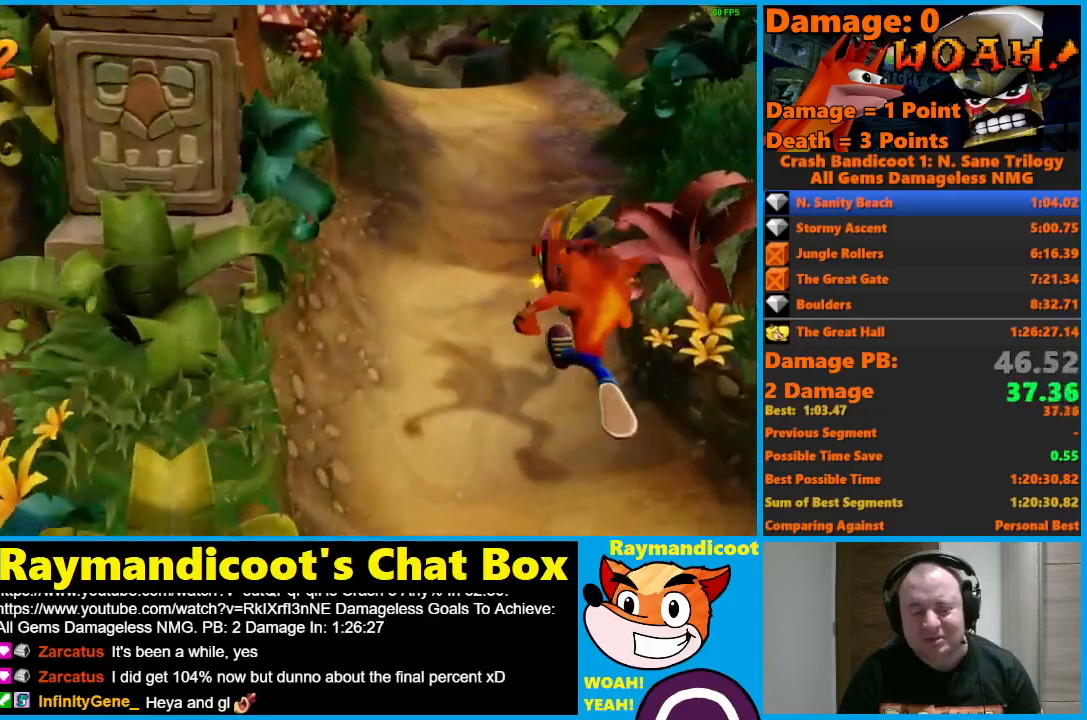
{"buttons": [], "left_stick": "up-right", "right_stick": "center", "events": [[267, "X", "down"], [367, "X", "up"]]}
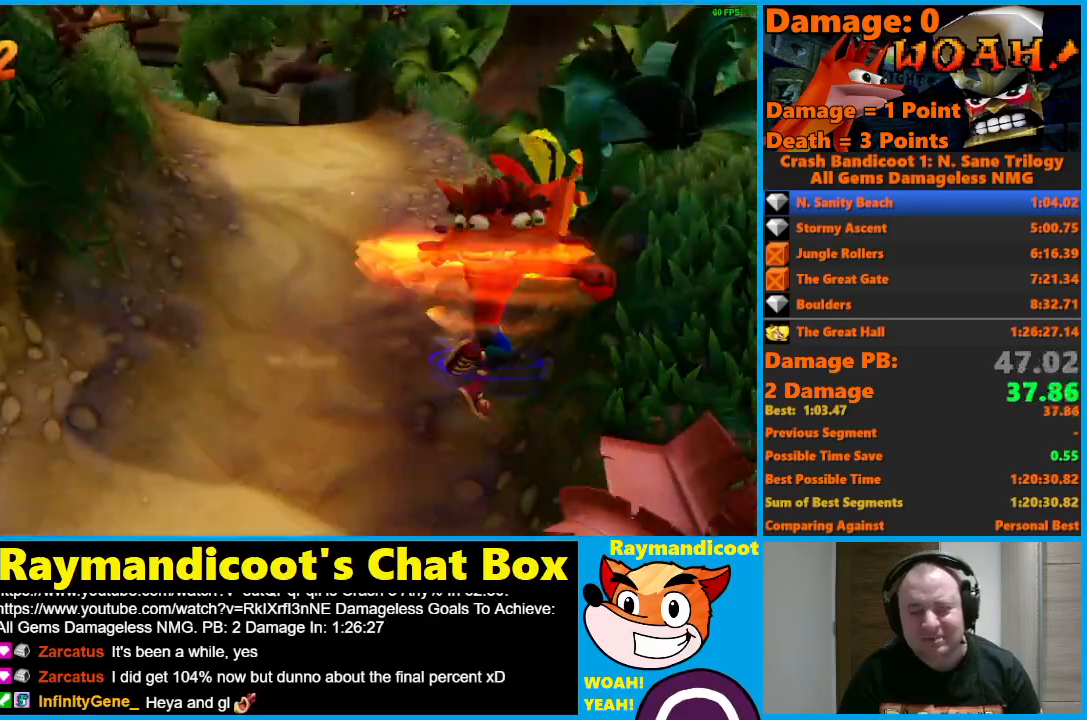
{"buttons": [], "left_stick": "up-left", "right_stick": "center", "events": [[17, "Y", "down"], [50, "left_stick", "up-left"], [117, "Y", "up"], [367, "X", "down"], [467, "X", "up"]]}
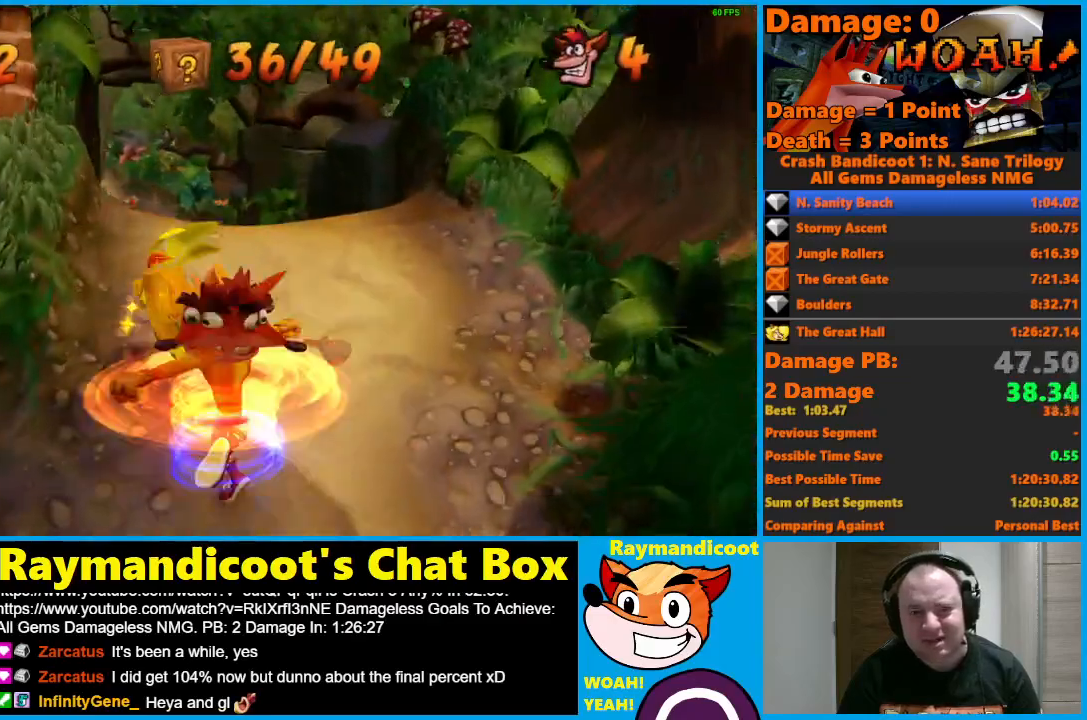
{"buttons": [], "left_stick": "up", "right_stick": "center", "events": [[33, "X", "down"], [167, "X", "up"], [450, "left_stick", "up"]]}
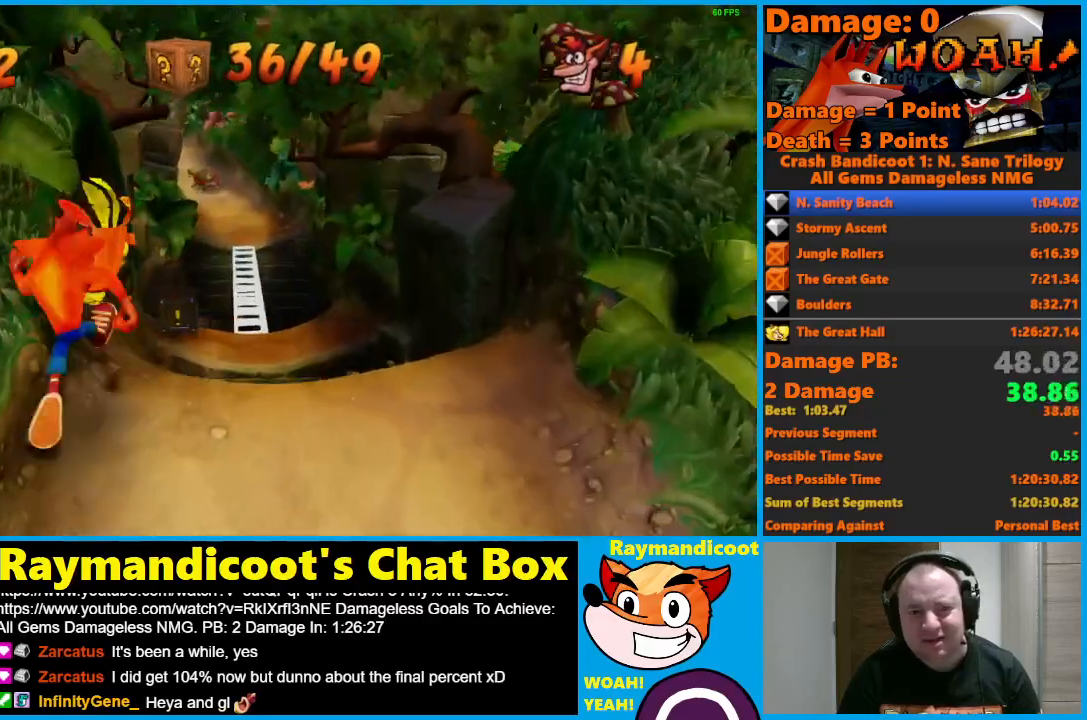
{"buttons": [], "left_stick": "up", "right_stick": "center", "events": []}
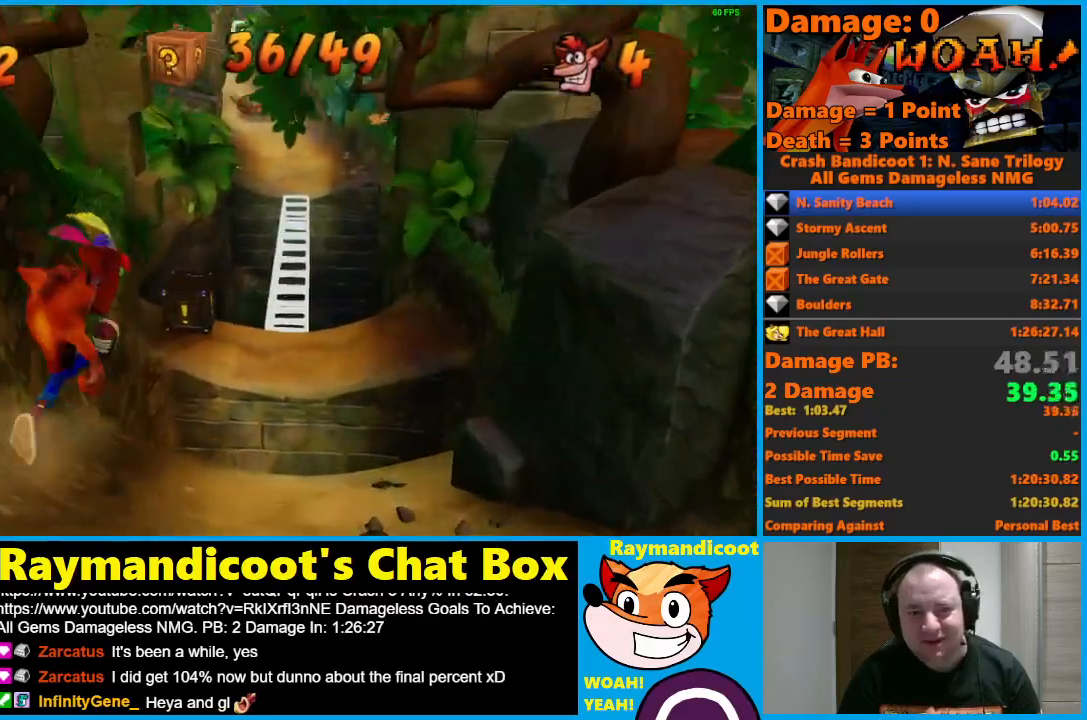
{"buttons": [], "left_stick": "up", "right_stick": "center", "events": [[50, "A", "down"], [150, "A", "up"]]}
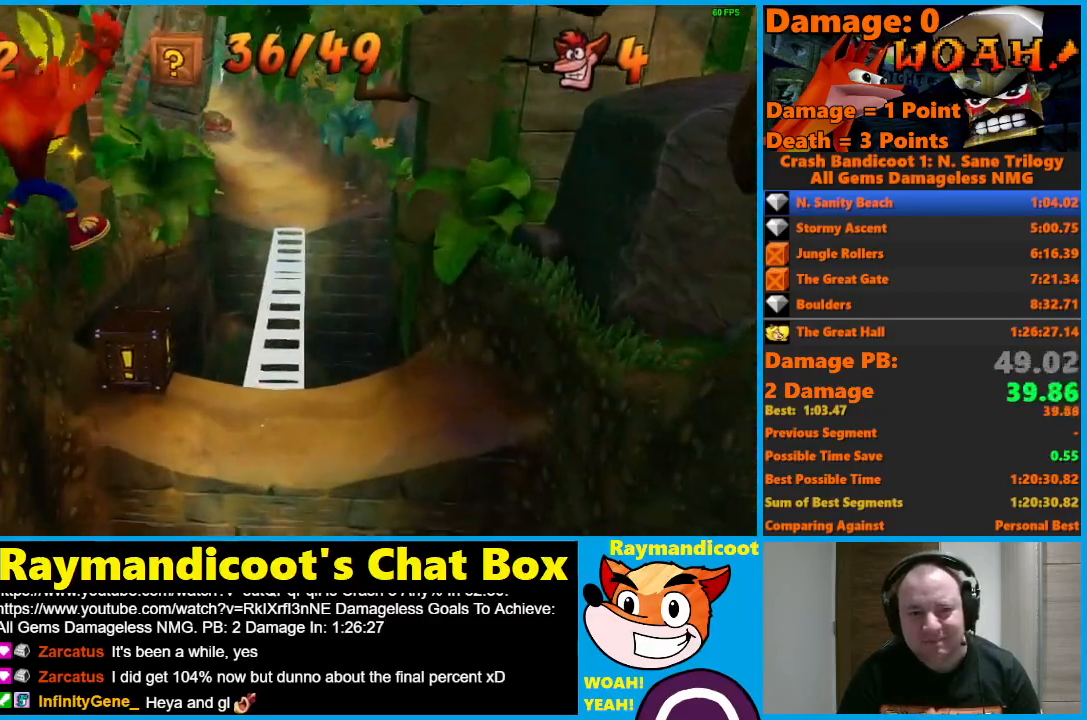
{"buttons": [], "left_stick": "center", "right_stick": "center", "events": [[33, "X", "down"], [167, "X", "up"], [183, "left_stick", "right"], [500, "left_stick", "center"]]}
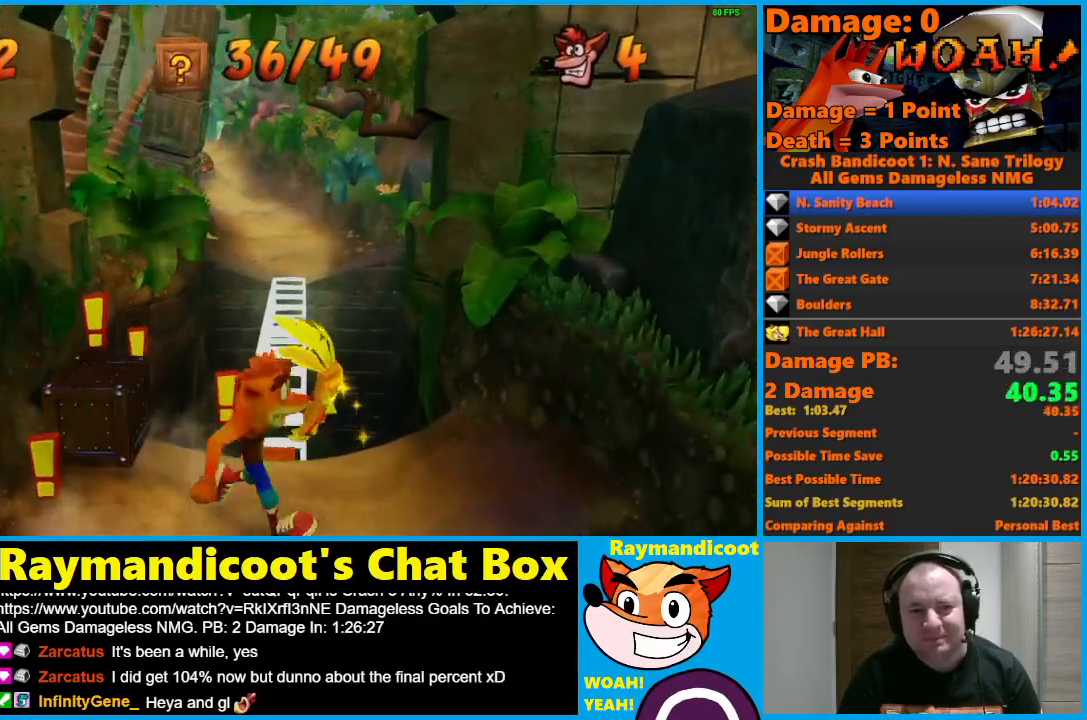
{"buttons": [], "left_stick": "center", "right_stick": "center", "events": [[283, "left_stick", "right"], [383, "left_stick", "center"]]}
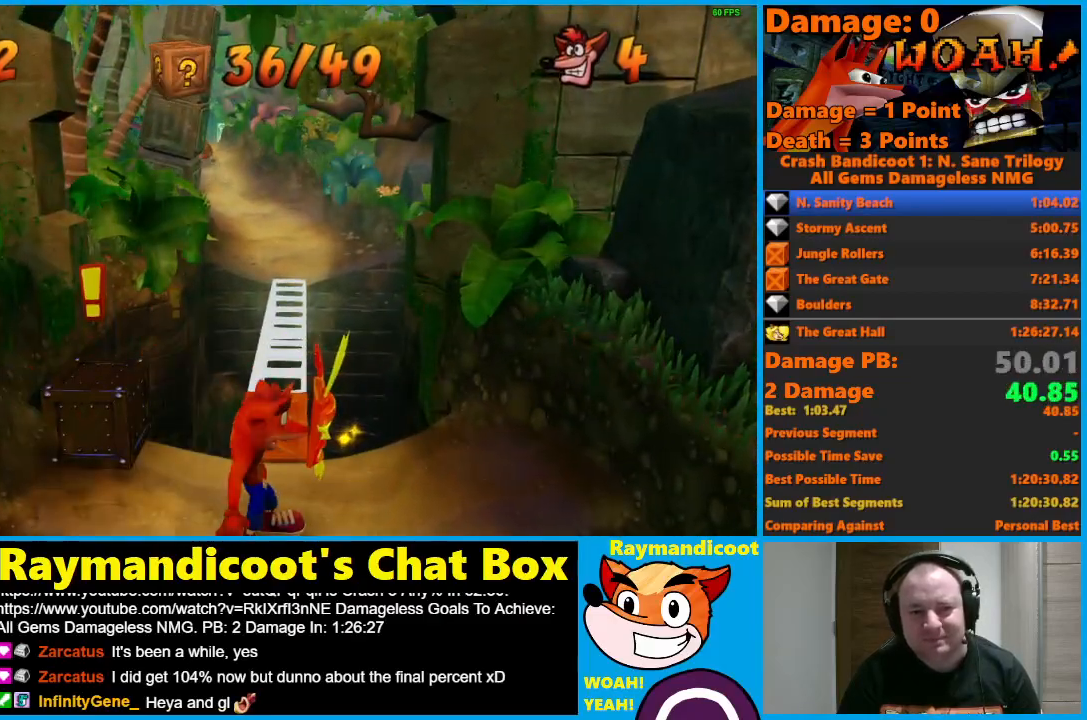
{"buttons": [], "left_stick": "center", "right_stick": "center", "events": []}
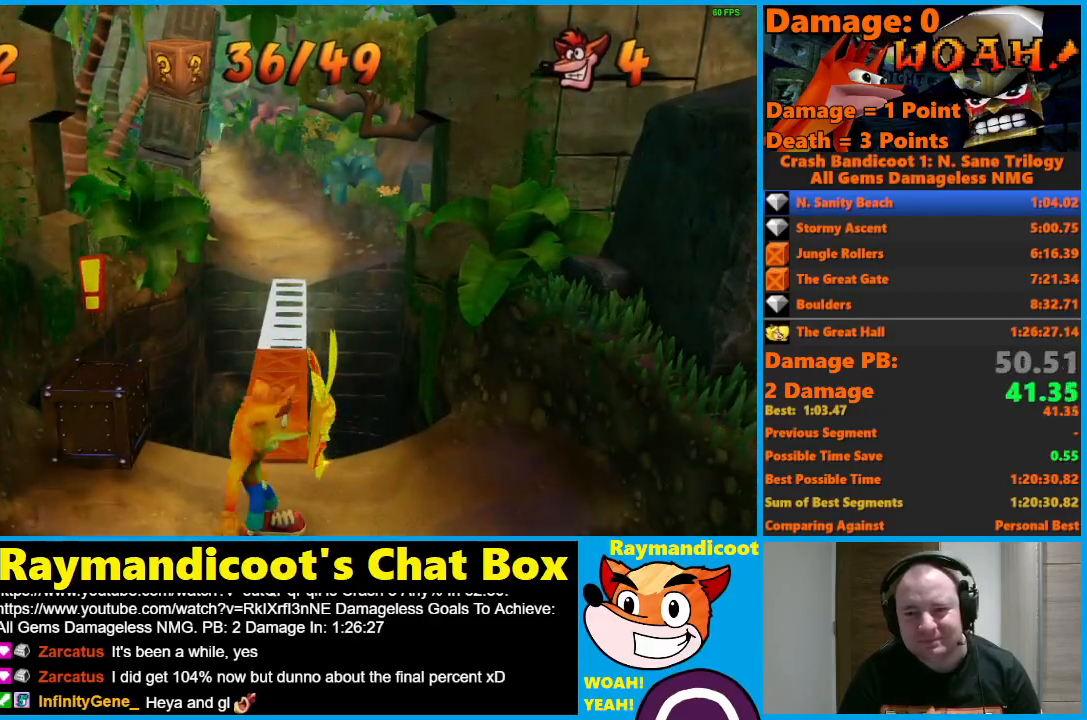
{"buttons": [], "left_stick": "up", "right_stick": "center", "events": [[50, "left_stick", "up"]]}
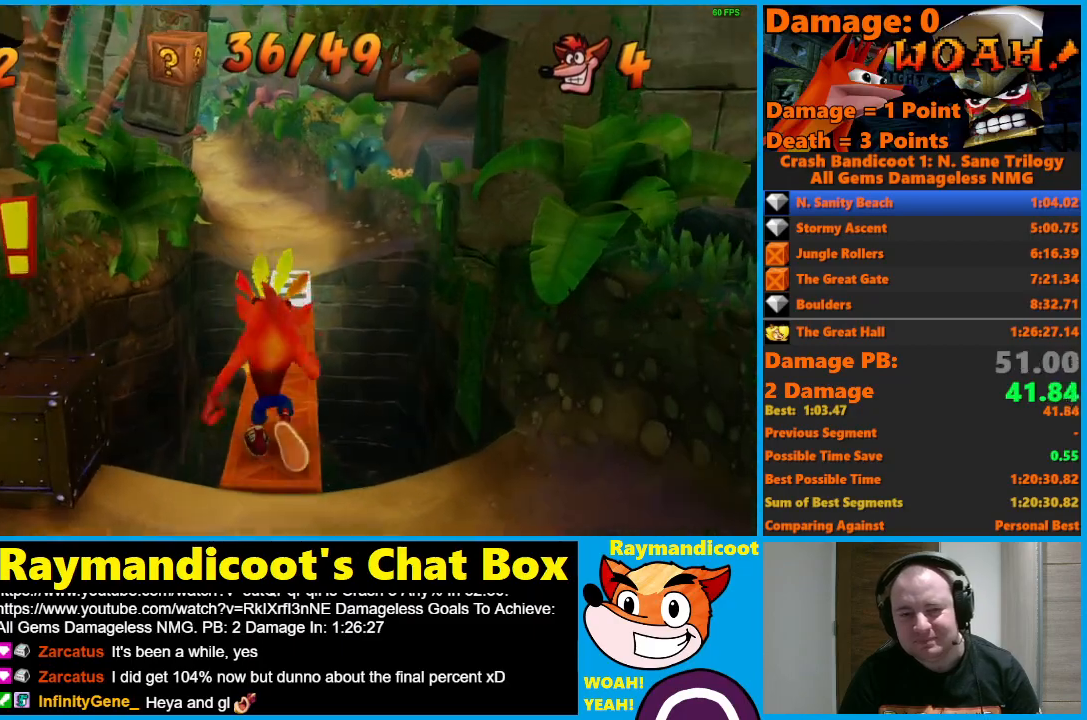
{"buttons": [], "left_stick": "up", "right_stick": "center", "events": []}
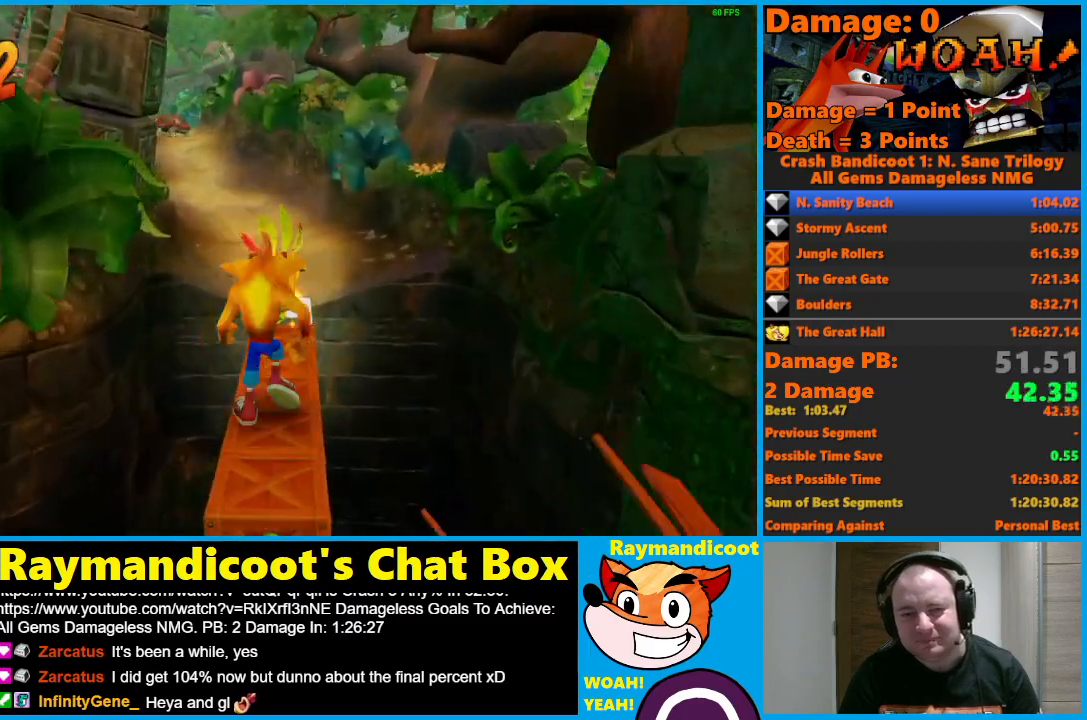
{"buttons": [], "left_stick": "up", "right_stick": "center", "events": []}
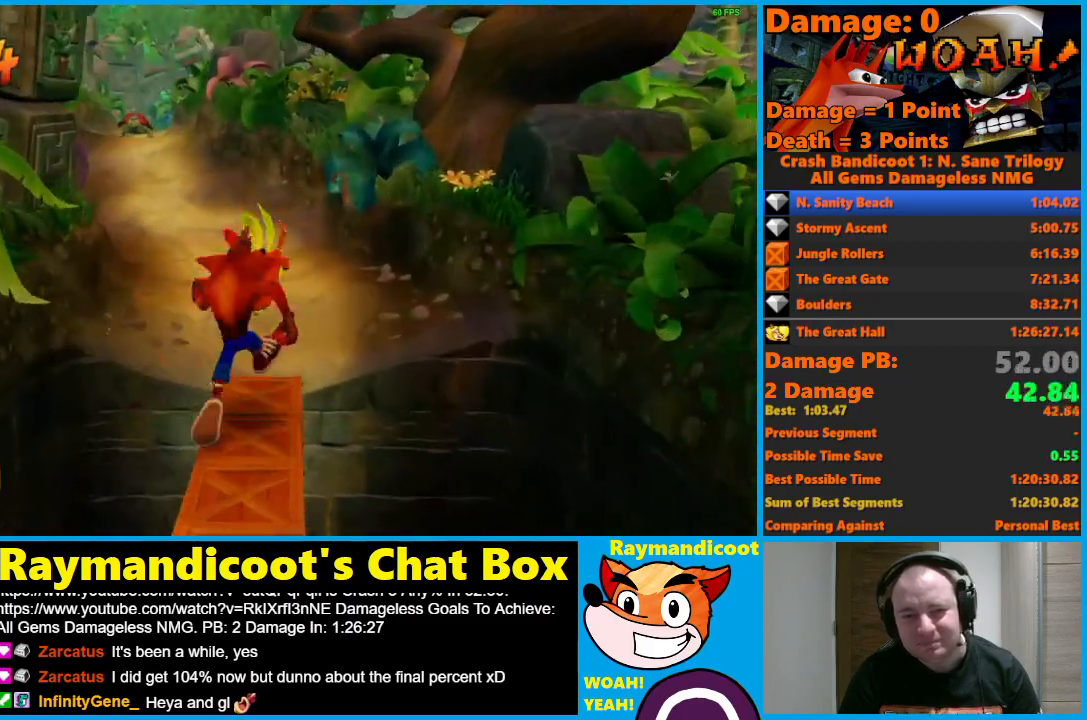
{"buttons": [], "left_stick": "up-left", "right_stick": "center", "events": [[367, "left_stick", "up-left"]]}
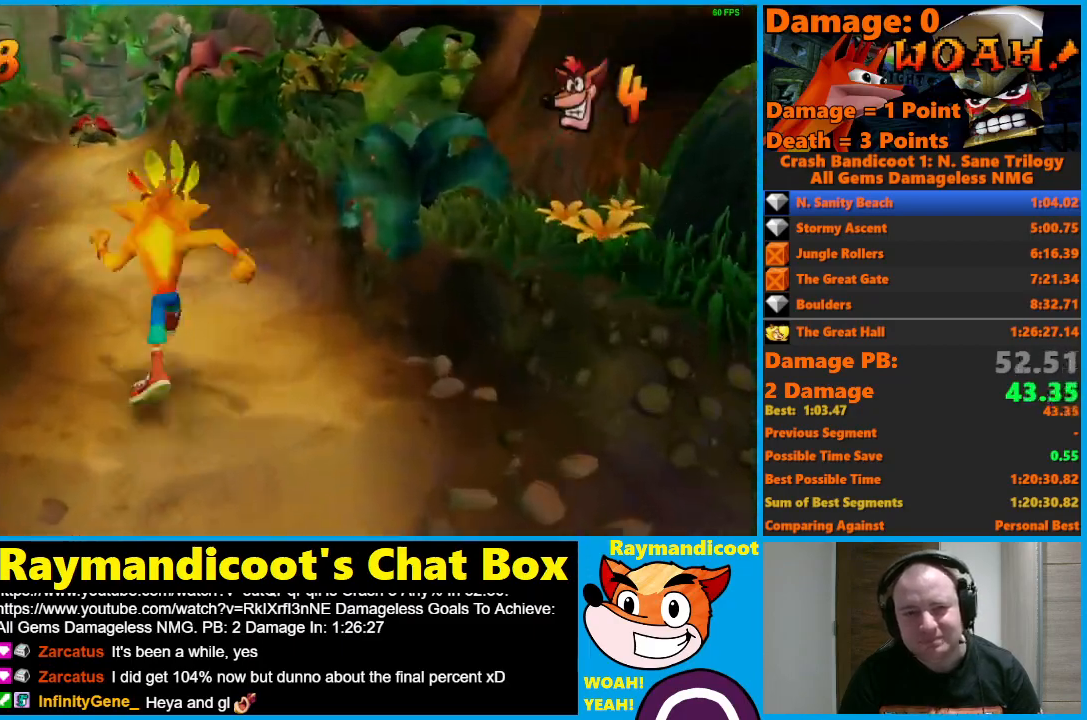
{"buttons": ["X"], "left_stick": "up", "right_stick": "center", "events": [[183, "Y", "down"], [233, "Y", "up"], [417, "left_stick", "up"], [450, "X", "down"]]}
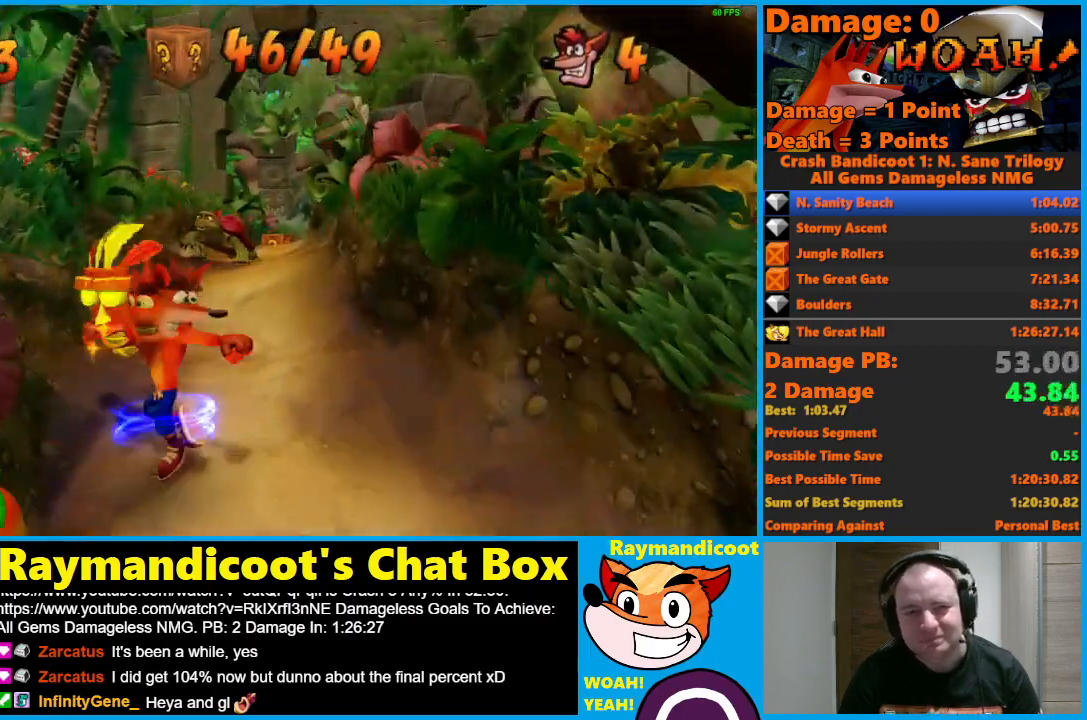
{"buttons": [], "left_stick": "up", "right_stick": "center", "events": [[50, "X", "up"]]}
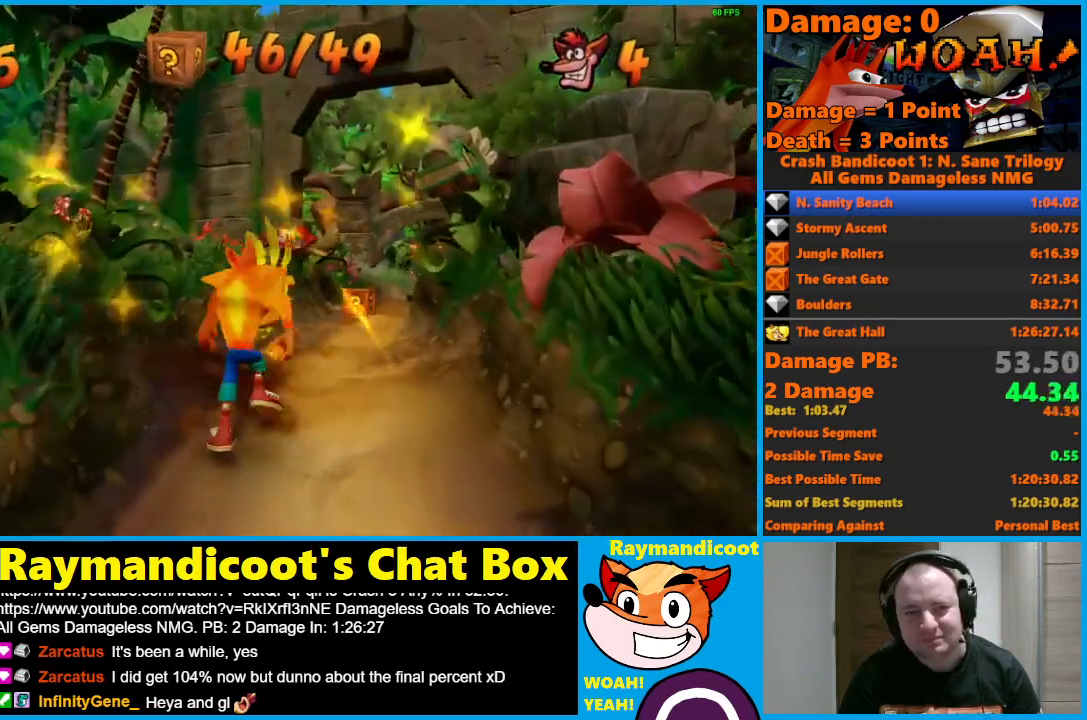
{"buttons": [], "left_stick": "up", "right_stick": "center", "events": []}
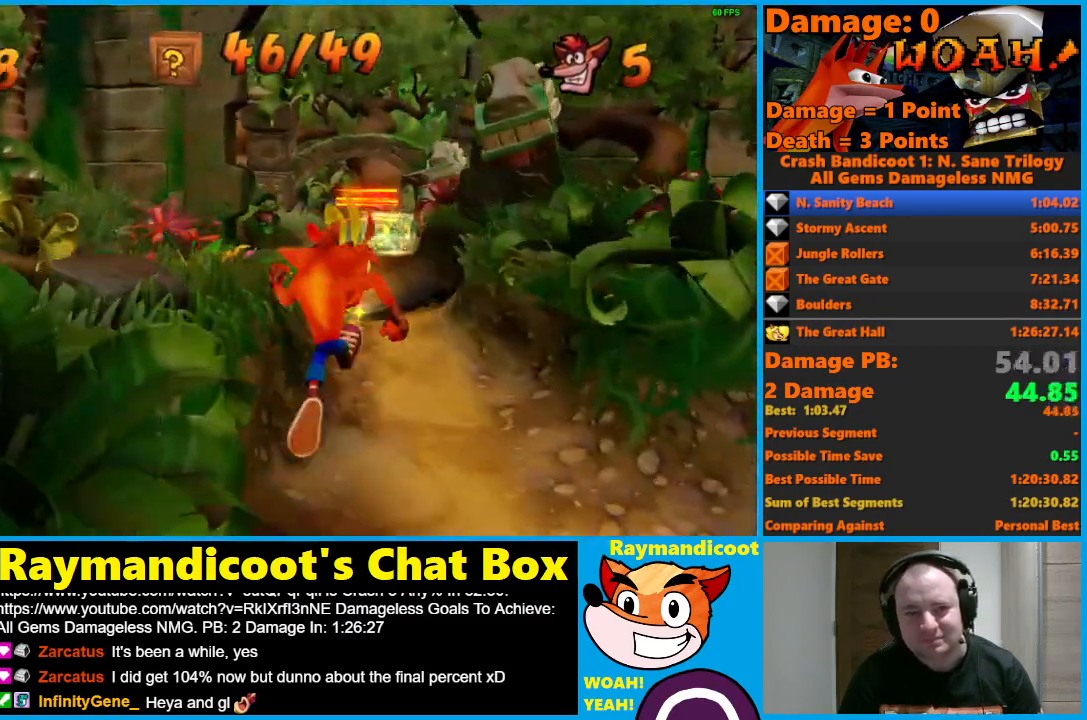
{"buttons": [], "left_stick": "left", "right_stick": "center", "events": [[117, "A", "down"], [167, "X", "down"], [233, "A", "up"], [267, "X", "up"], [317, "left_stick", "up-left"], [417, "left_stick", "left"]]}
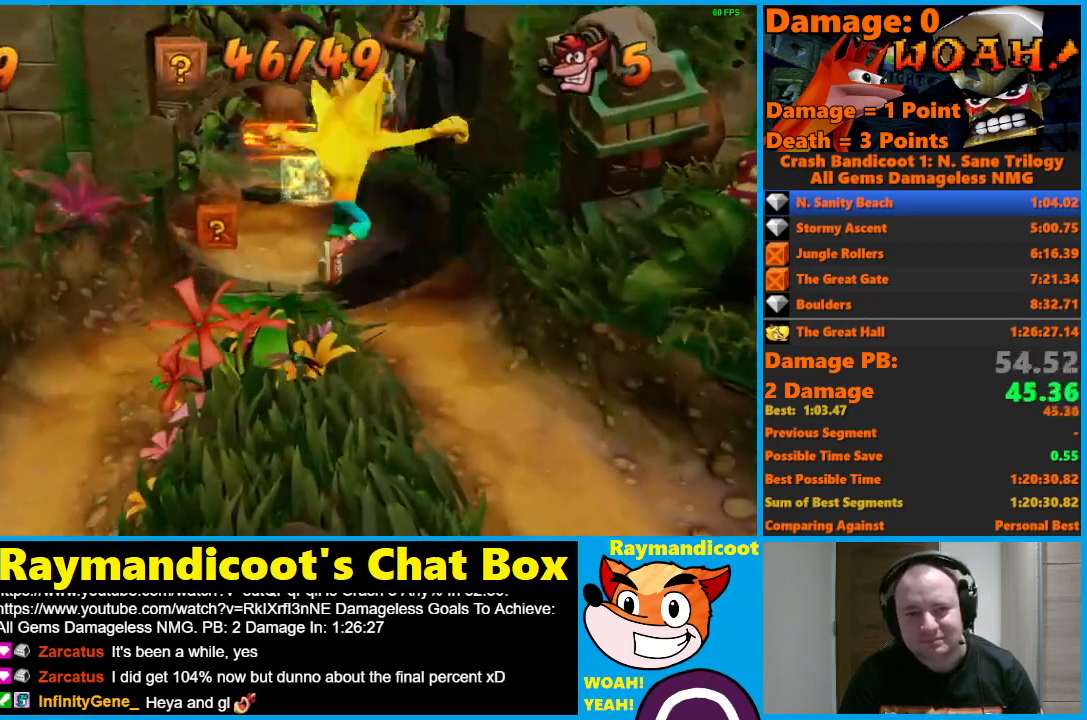
{"buttons": [], "left_stick": "down", "right_stick": "center", "events": [[233, "left_stick", "down-left"], [333, "left_stick", "down"]]}
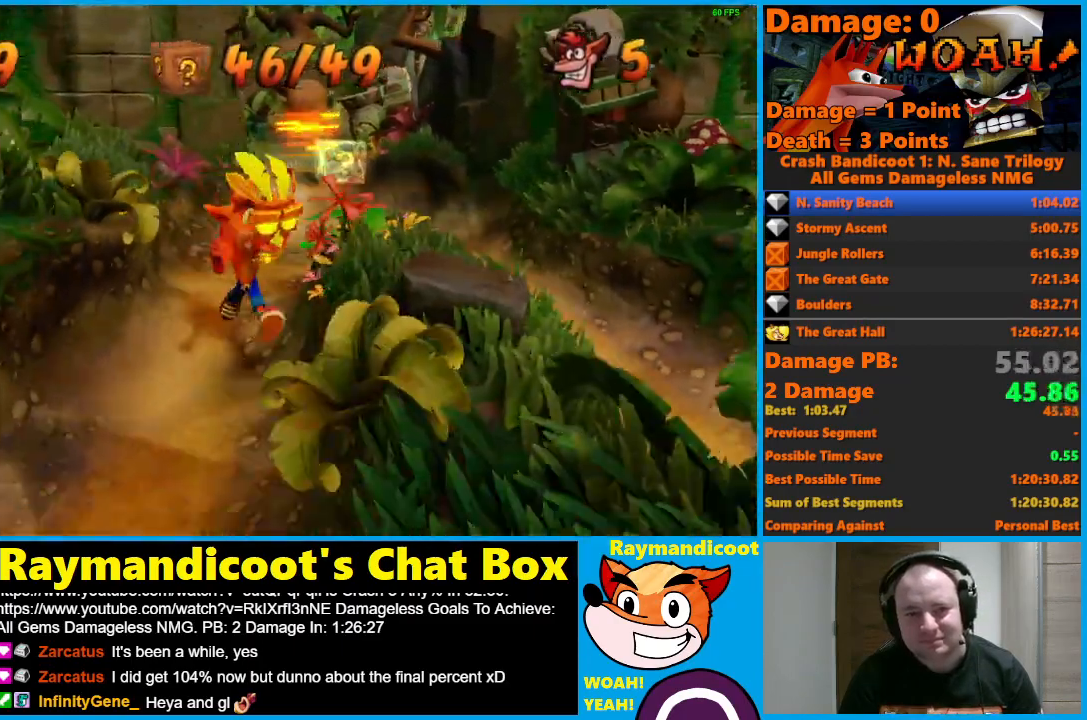
{"buttons": [], "left_stick": "down", "right_stick": "center", "events": [[367, "A", "down"], [450, "A", "up"]]}
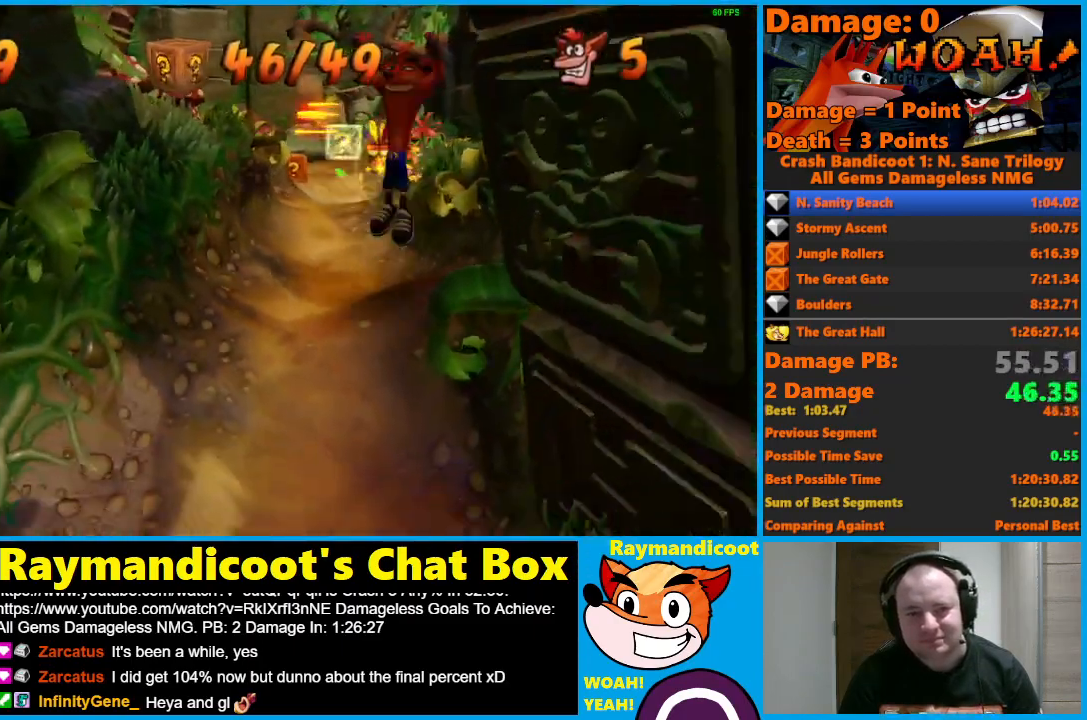
{"buttons": ["A"], "left_stick": "down", "right_stick": "center", "events": [[500, "A", "down"]]}
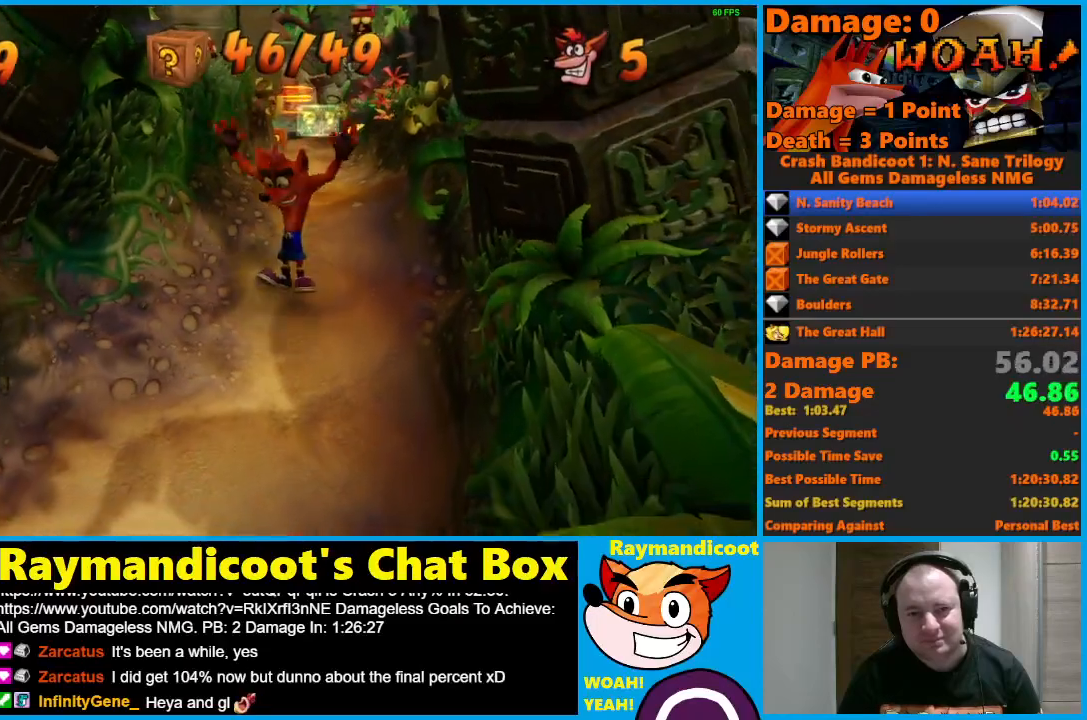
{"buttons": [], "left_stick": "down", "right_stick": "center", "events": [[67, "A", "up"]]}
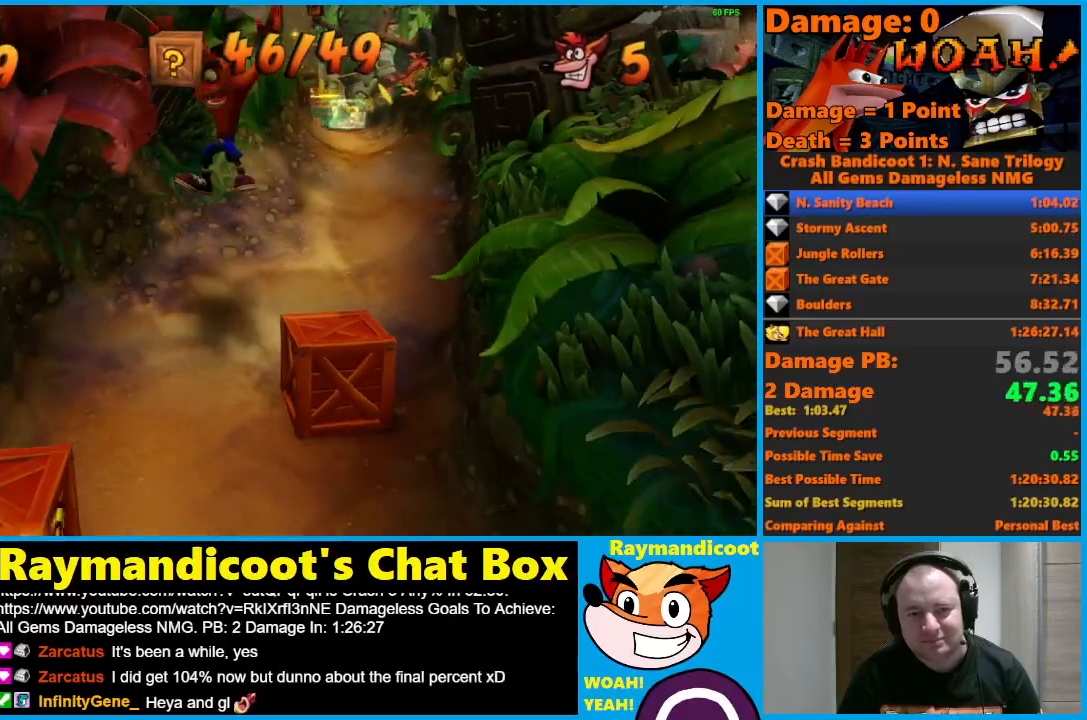
{"buttons": [], "left_stick": "down", "right_stick": "center", "events": [[167, "A", "down"], [283, "A", "up"]]}
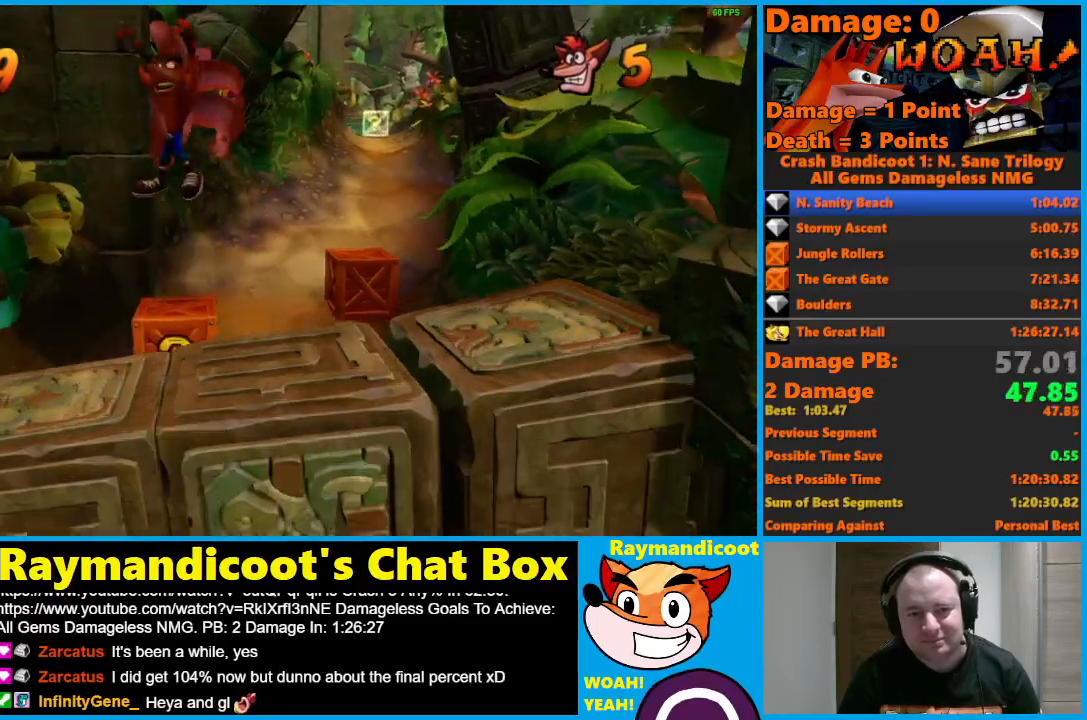
{"buttons": [], "left_stick": "up-right", "right_stick": "center", "events": [[100, "left_stick", "right"], [150, "X", "down"], [150, "left_stick", "up-right"], [450, "X", "up"]]}
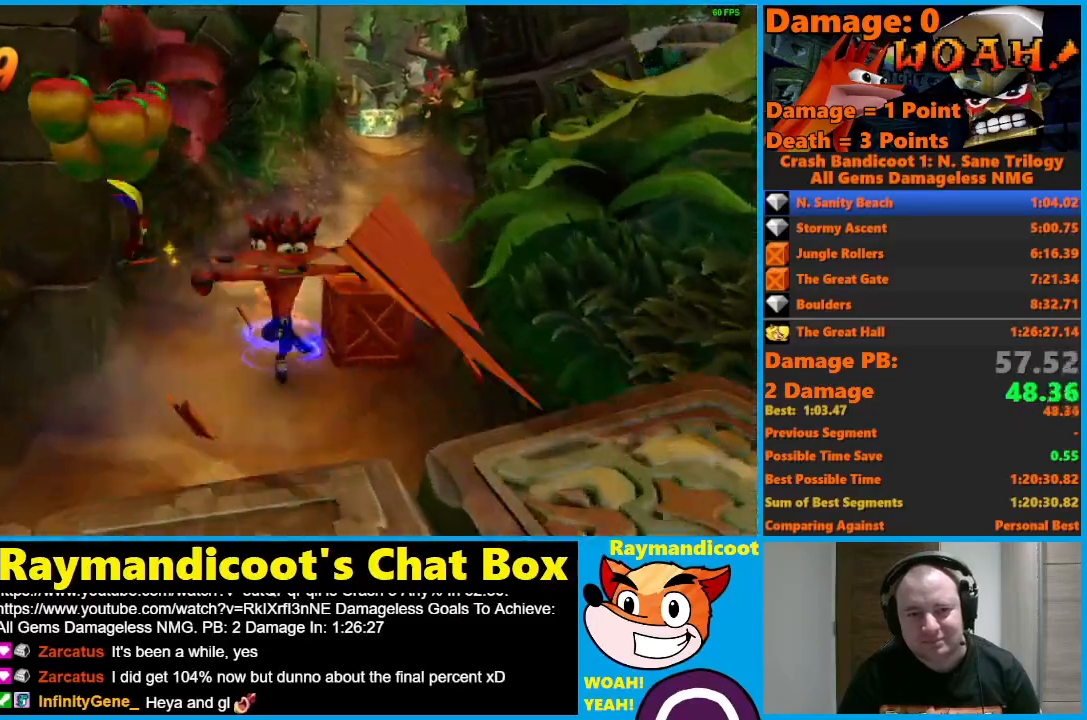
{"buttons": ["A"], "left_stick": "up-right", "right_stick": "center", "events": [[33, "A", "down"]]}
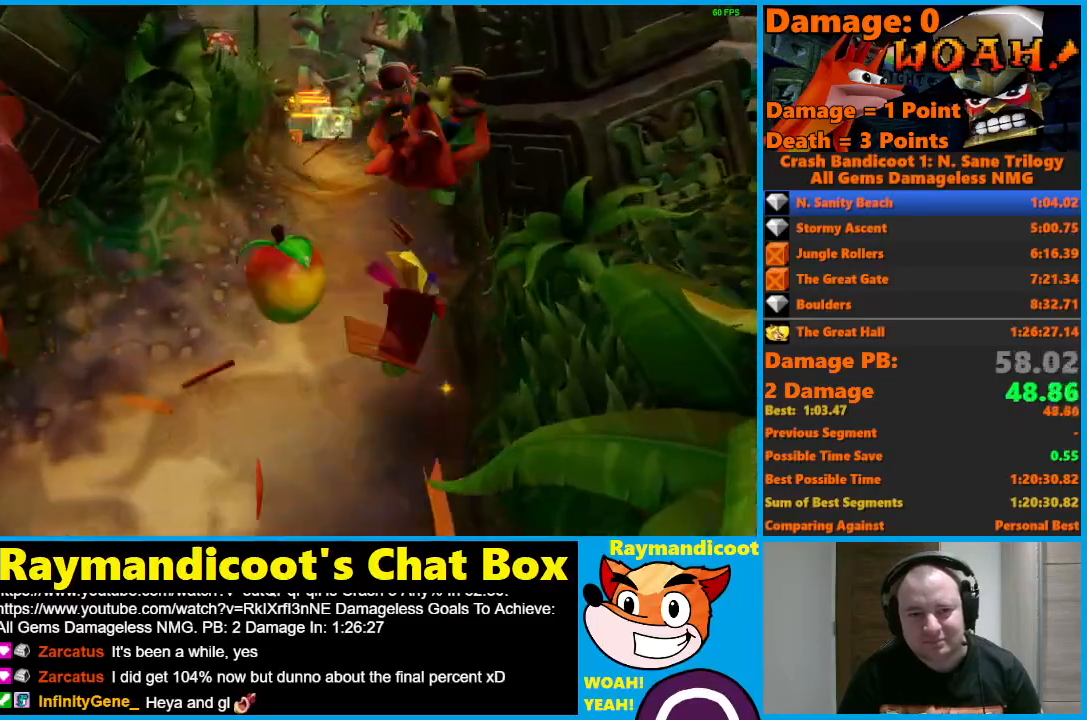
{"buttons": ["A"], "left_stick": "up", "right_stick": "center", "events": [[17, "left_stick", "up"], [67, "A", "up"], [217, "A", "down"]]}
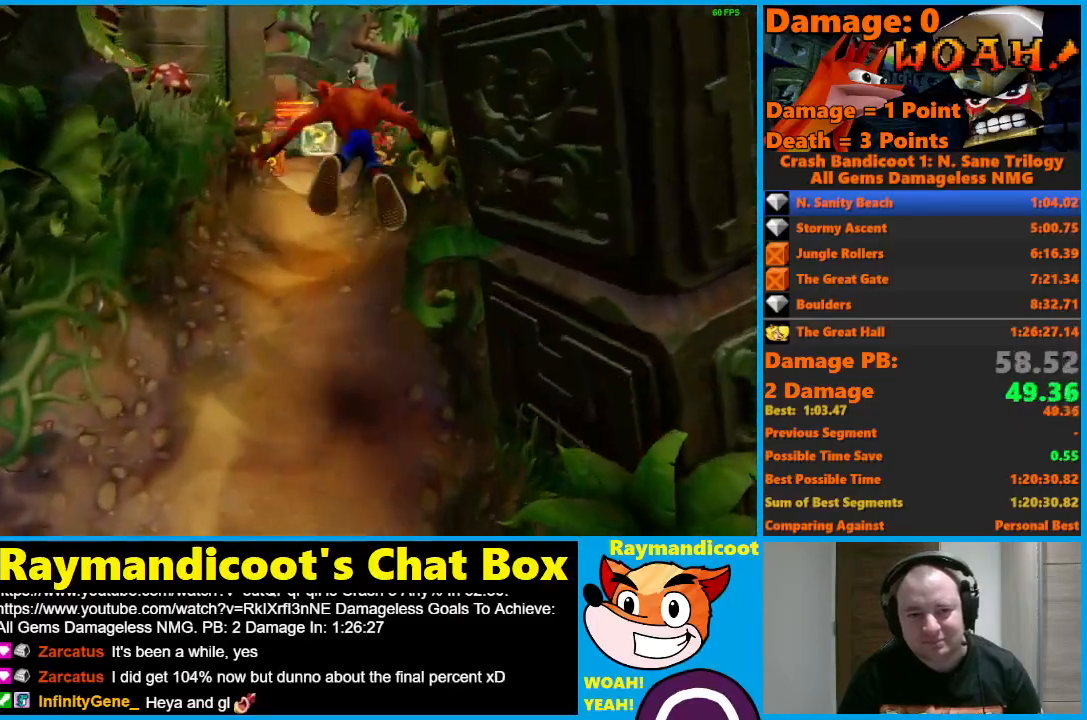
{"buttons": ["A"], "left_stick": "up", "right_stick": "center", "events": [[217, "A", "up"], [367, "A", "down"]]}
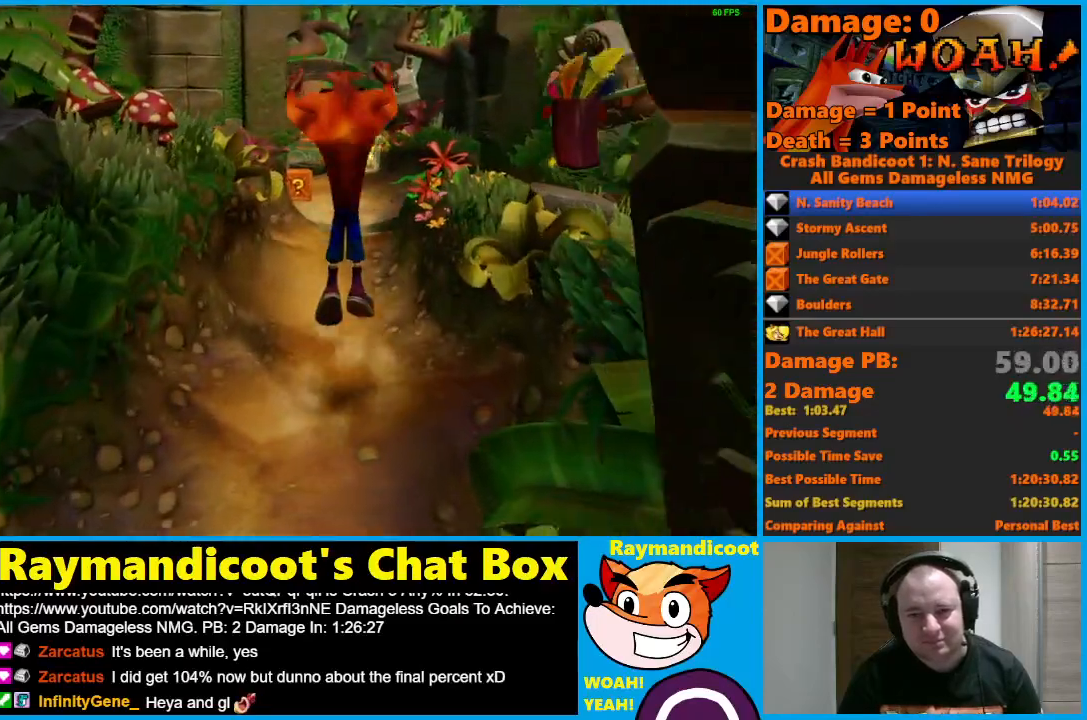
{"buttons": [], "left_stick": "up", "right_stick": "center", "events": [[500, "A", "up"]]}
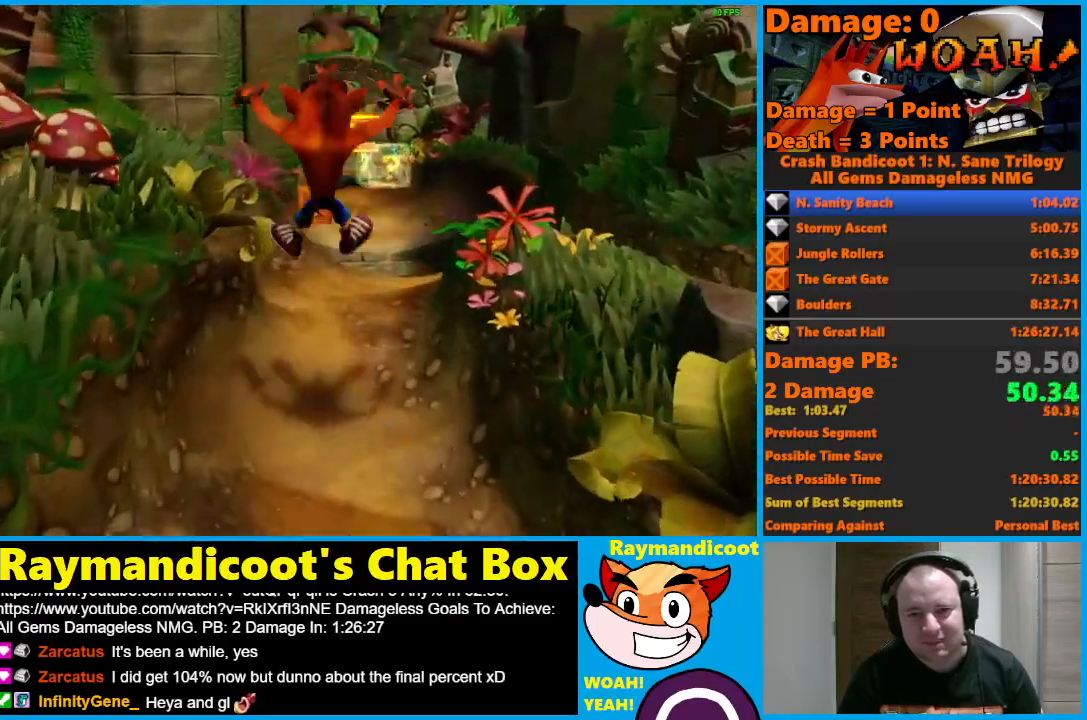
{"buttons": ["A"], "left_stick": "up", "right_stick": "center", "events": [[150, "A", "down"]]}